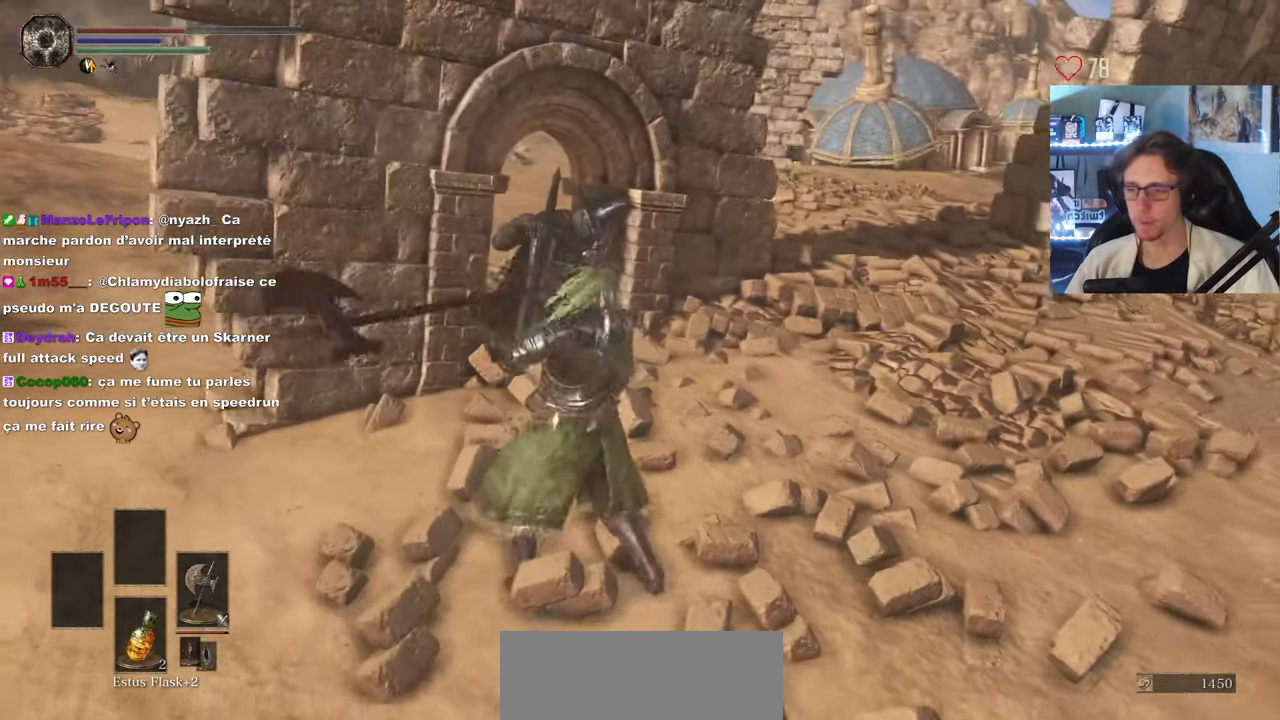
Gameplay with keyboard and mouse; each line is a JSON object with the keys and mouse buttons held at the frame after it. "events" lists presses ("down") and releases ("up") of "0", "1", "2", "3", "4", "a", "alt", "ctrl", "d", "down", "e", "f", "g", "left", "q", "r", "return", "right", "s", "shift", "space", "tab", "up", "z", "mouse_left", "mouse_wheel", "mouse_right", "mouse_mb4" and "mouse_mb5" between this image and that frame as [ms after this image, input, new state], when the widget could be followed in between. "mouse_left", "mouse_wheel", "mouse_right", "mouse_mb4", "mouse_mb5" = the "left", "wheel", "right", "mb4", "mb5" buttons of the "mouse" list. No other keys are recorded. "wheel" means that the mouse wheel is clicked or scrolled. Not read: mouse_move.
{"keys": ["z"], "mouse": [], "events": []}
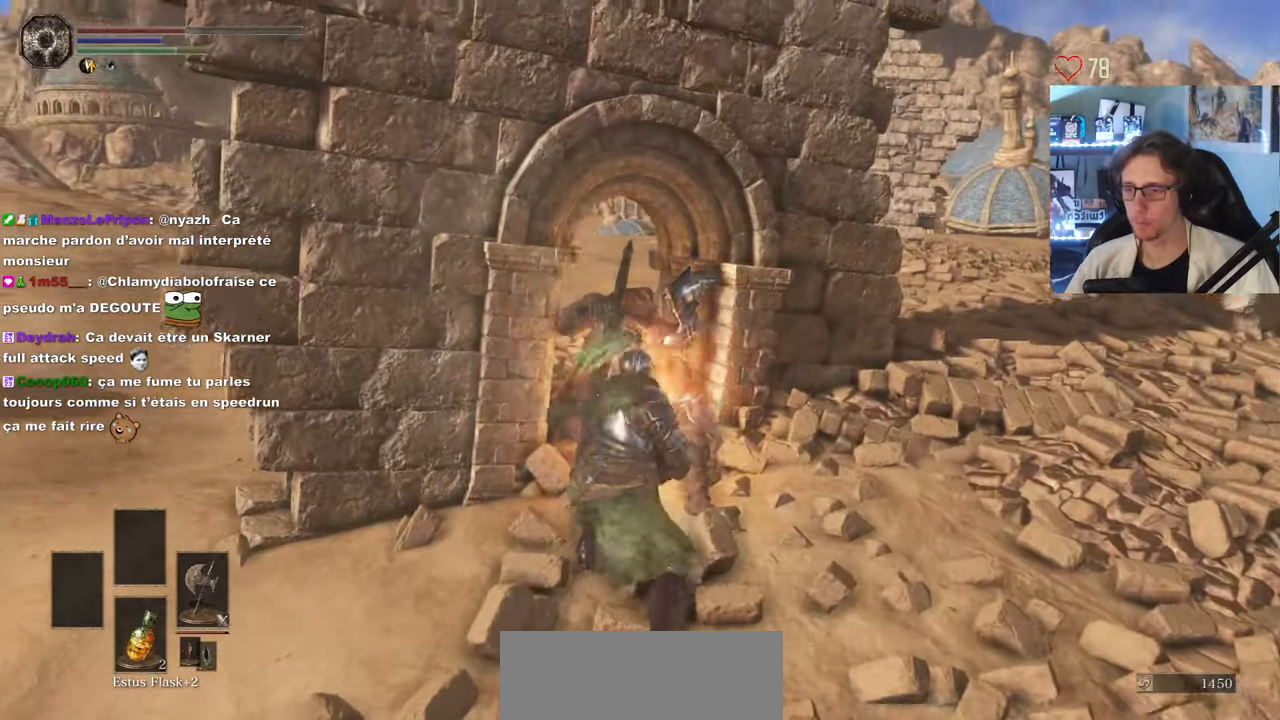
{"keys": ["z"], "mouse": [], "events": [[300, "q", "down"], [450, "q", "up"]]}
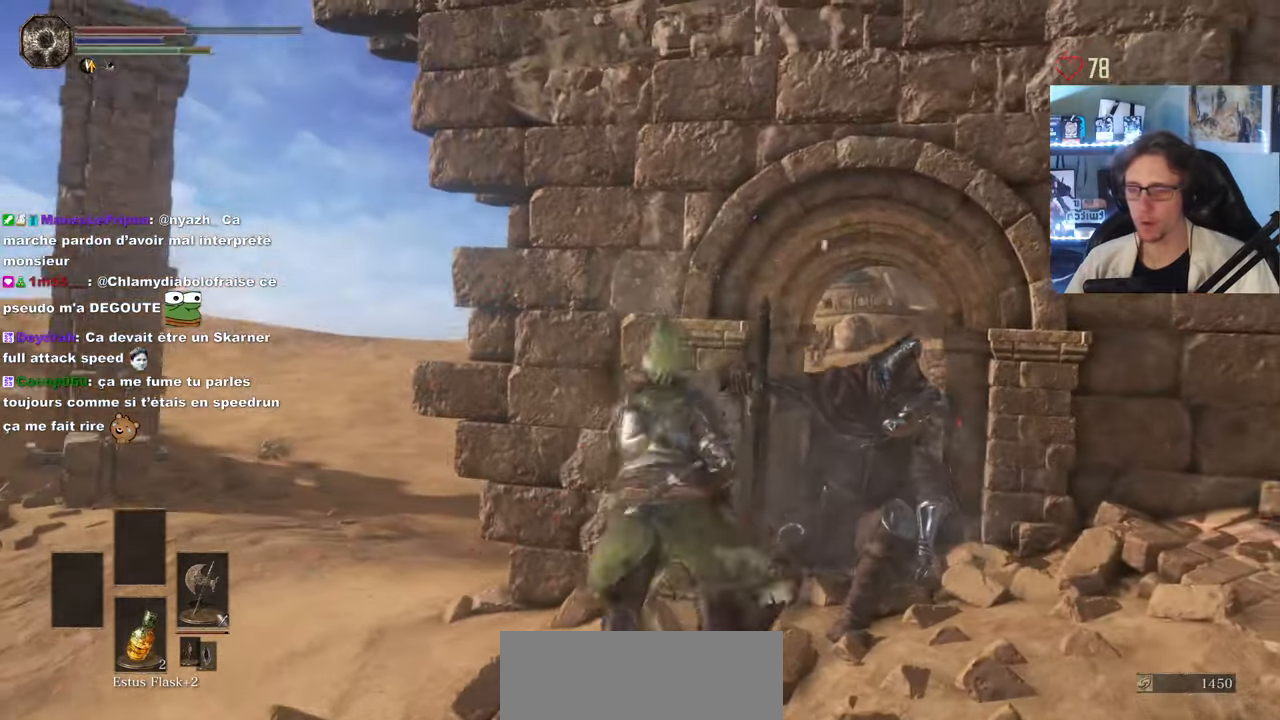
{"keys": [], "mouse": [], "events": [[134, "d", "down"], [184, "z", "up"], [234, "d", "up"]]}
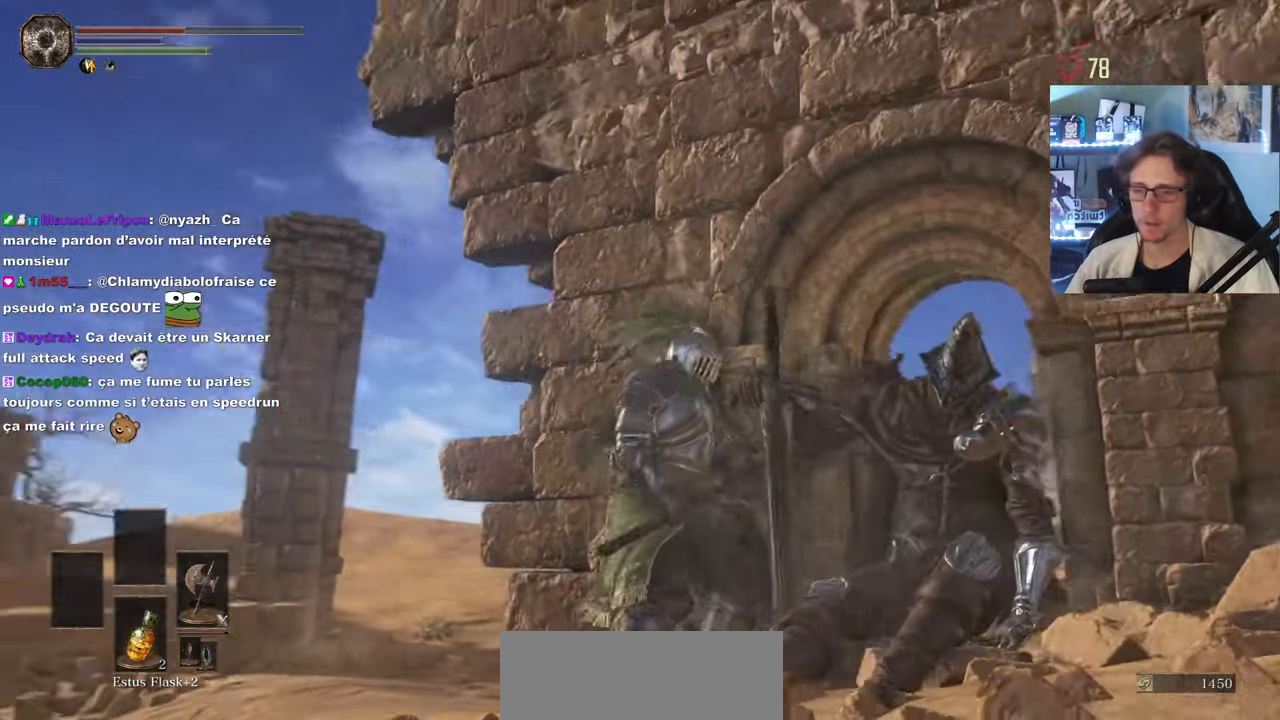
{"keys": [], "mouse": [], "events": []}
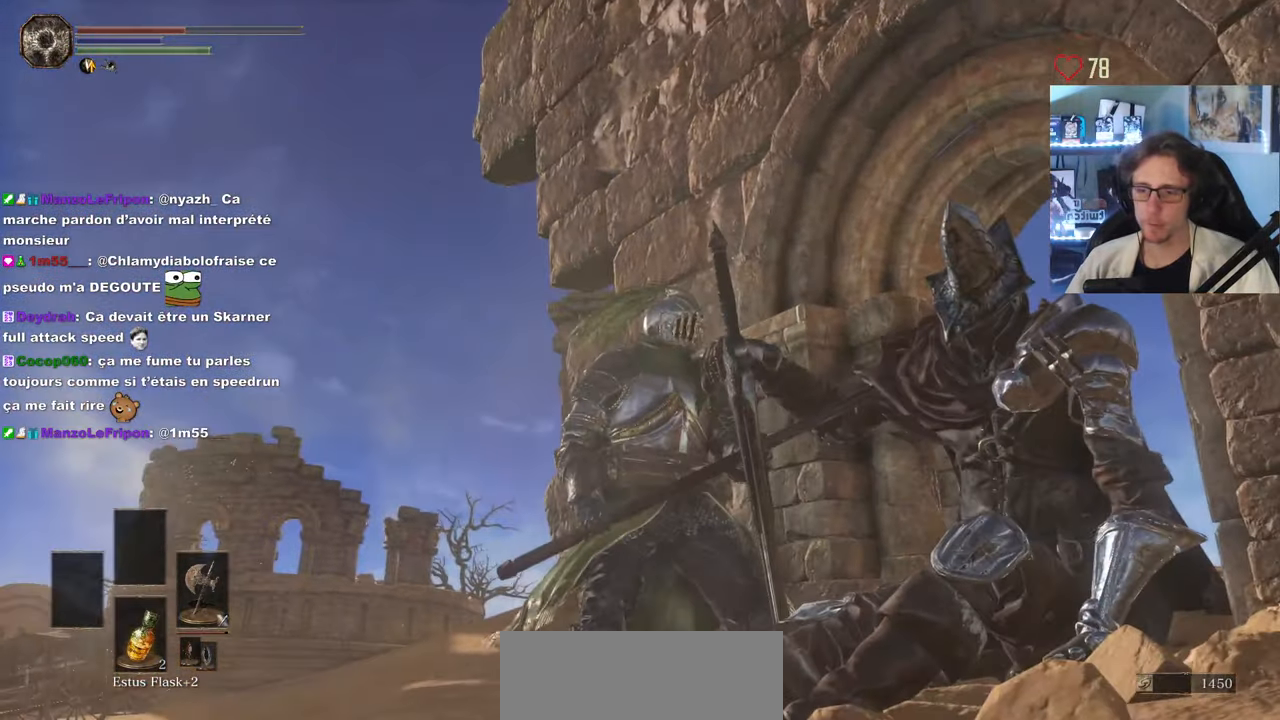
{"keys": [], "mouse": [], "events": []}
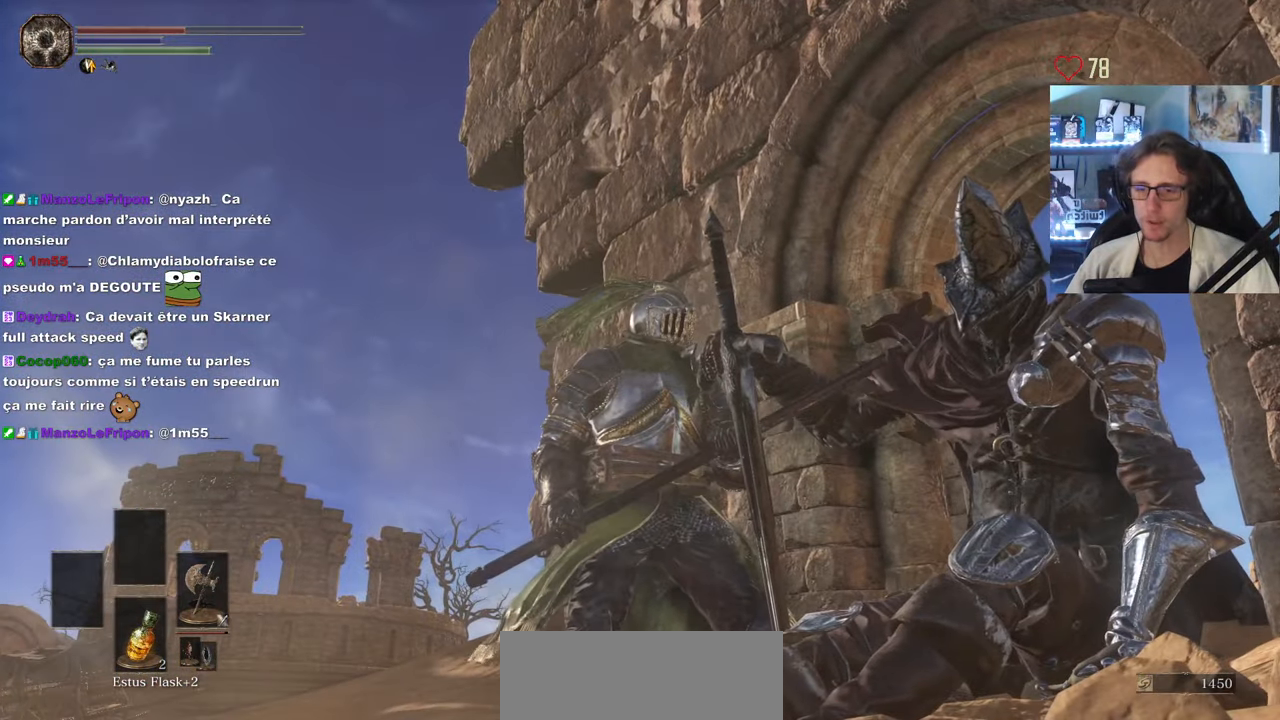
{"keys": [], "mouse": [], "events": []}
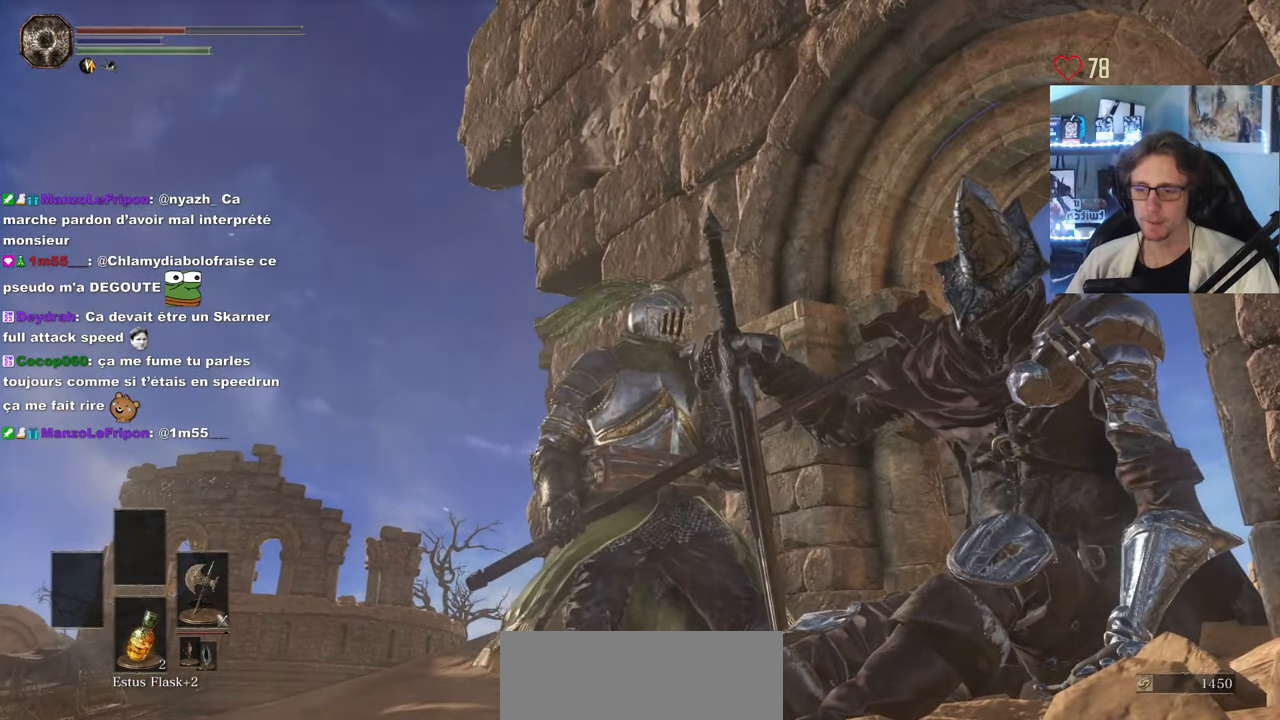
{"keys": [], "mouse": [], "events": []}
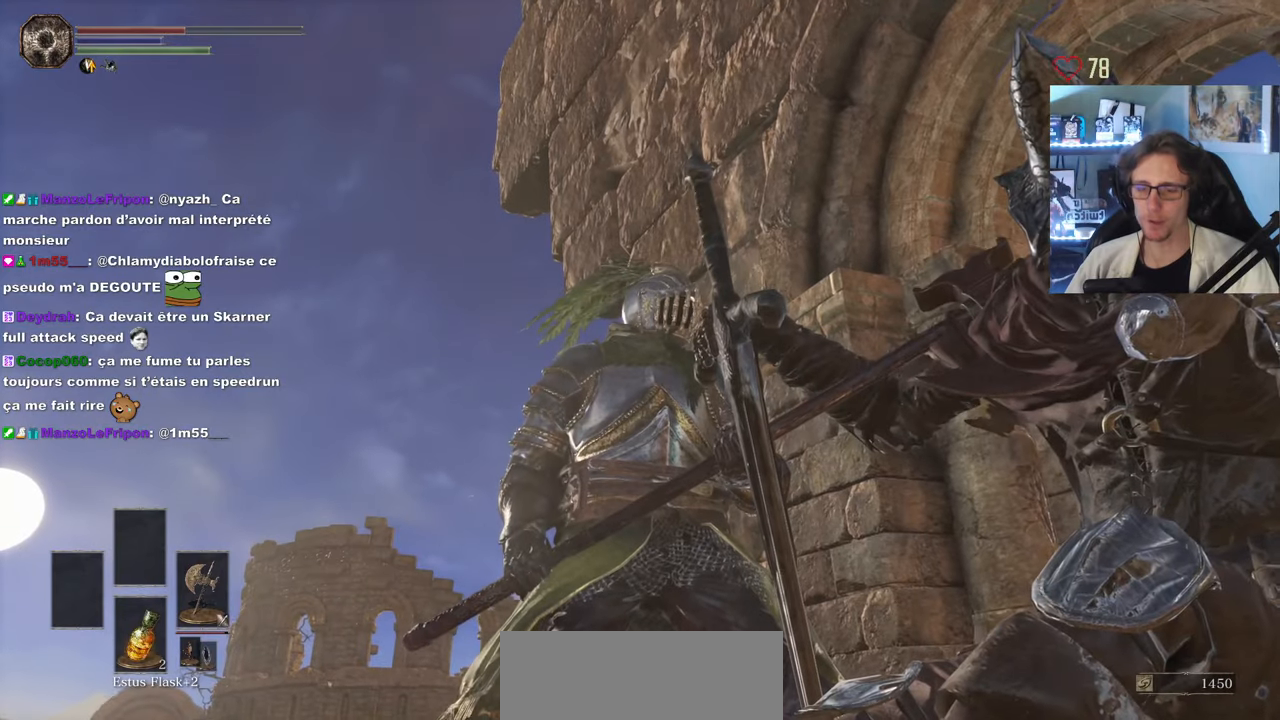
{"keys": [], "mouse": [], "events": [[166, "s", "down"], [216, "s", "up"]]}
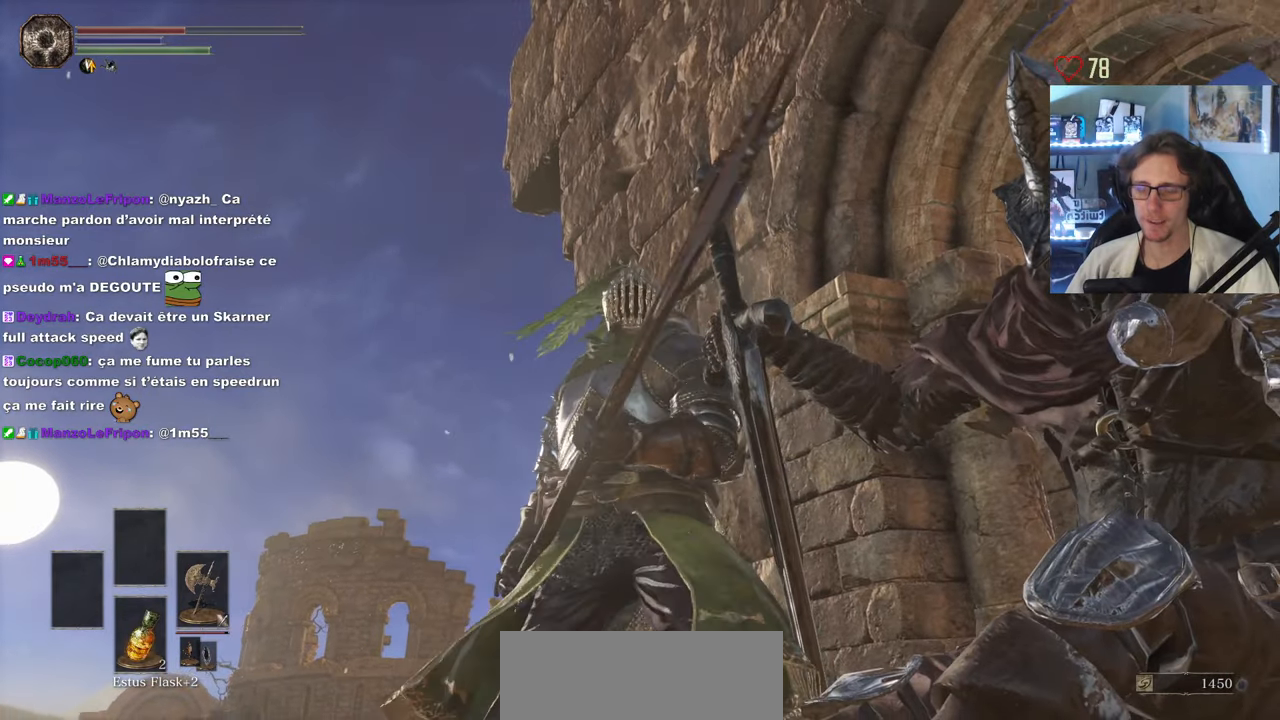
{"keys": [], "mouse": [], "events": []}
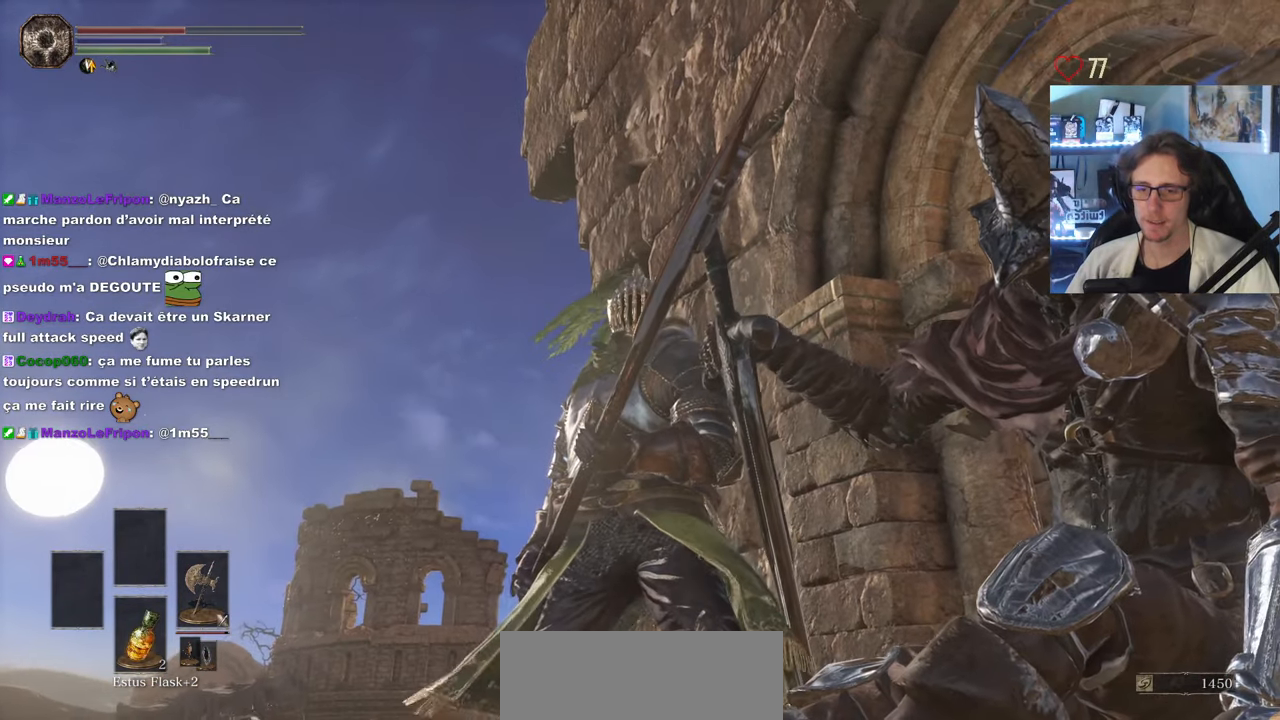
{"keys": [], "mouse": [], "events": []}
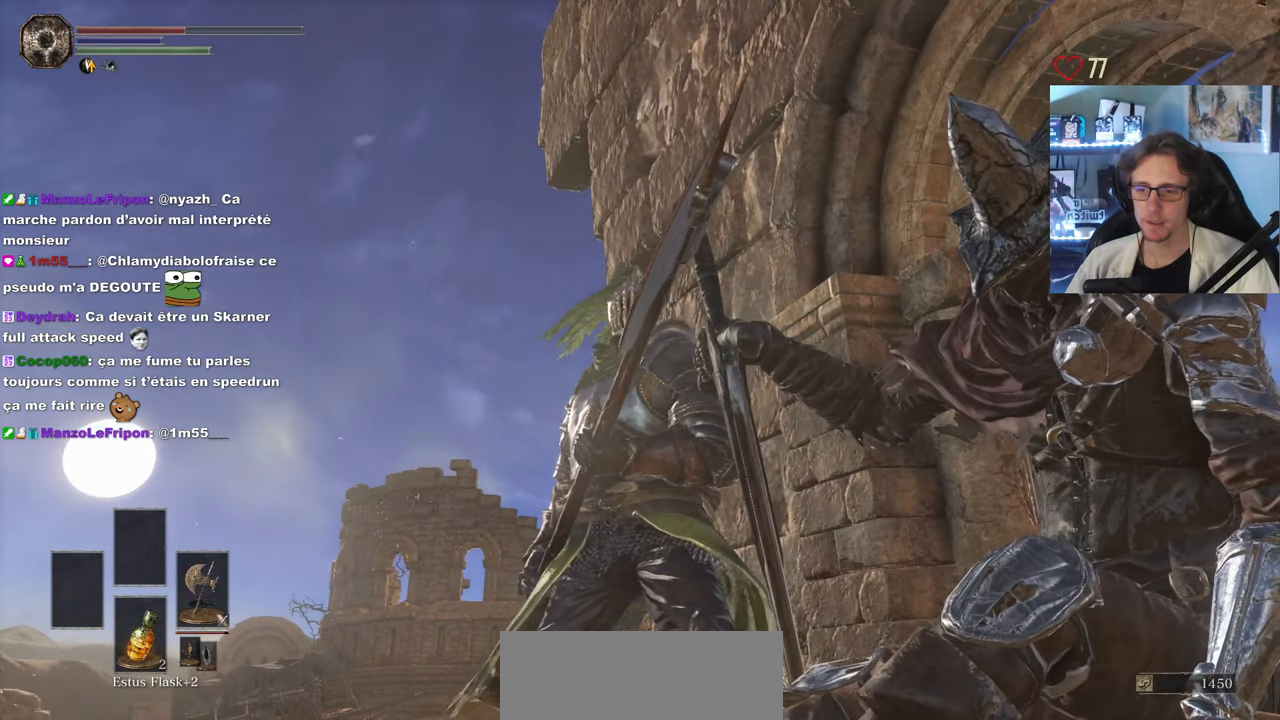
{"keys": [], "mouse": [], "events": [[300, "q", "down"], [450, "q", "up"]]}
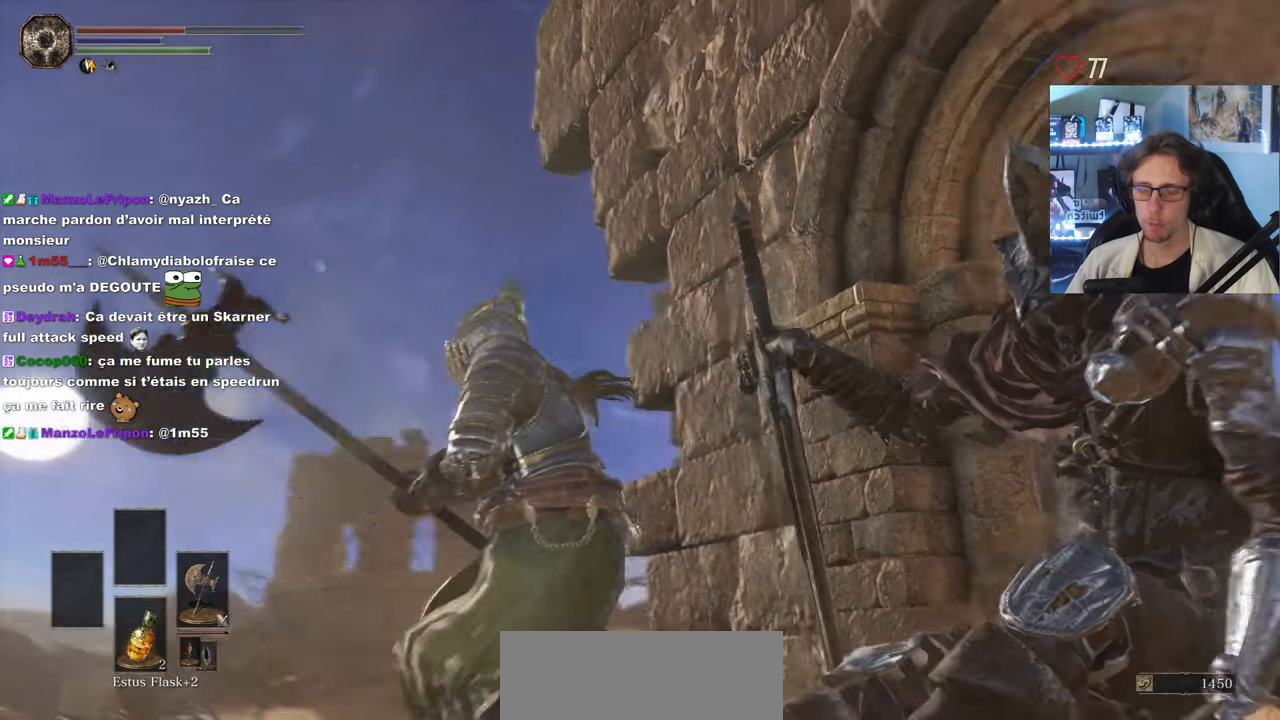
{"keys": ["tab"], "mouse": [], "events": [[133, "d", "down"], [233, "d", "up"], [366, "tab", "down"]]}
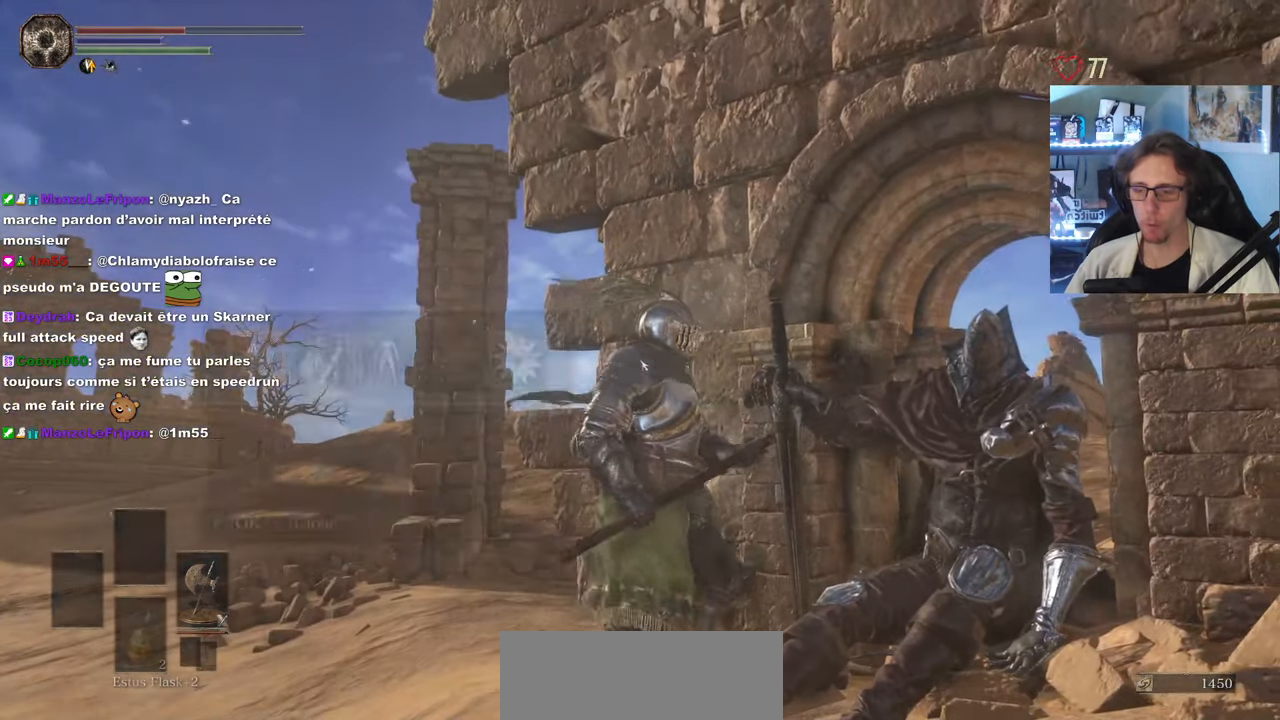
{"keys": [], "mouse": [], "events": [[16, "tab", "up"]]}
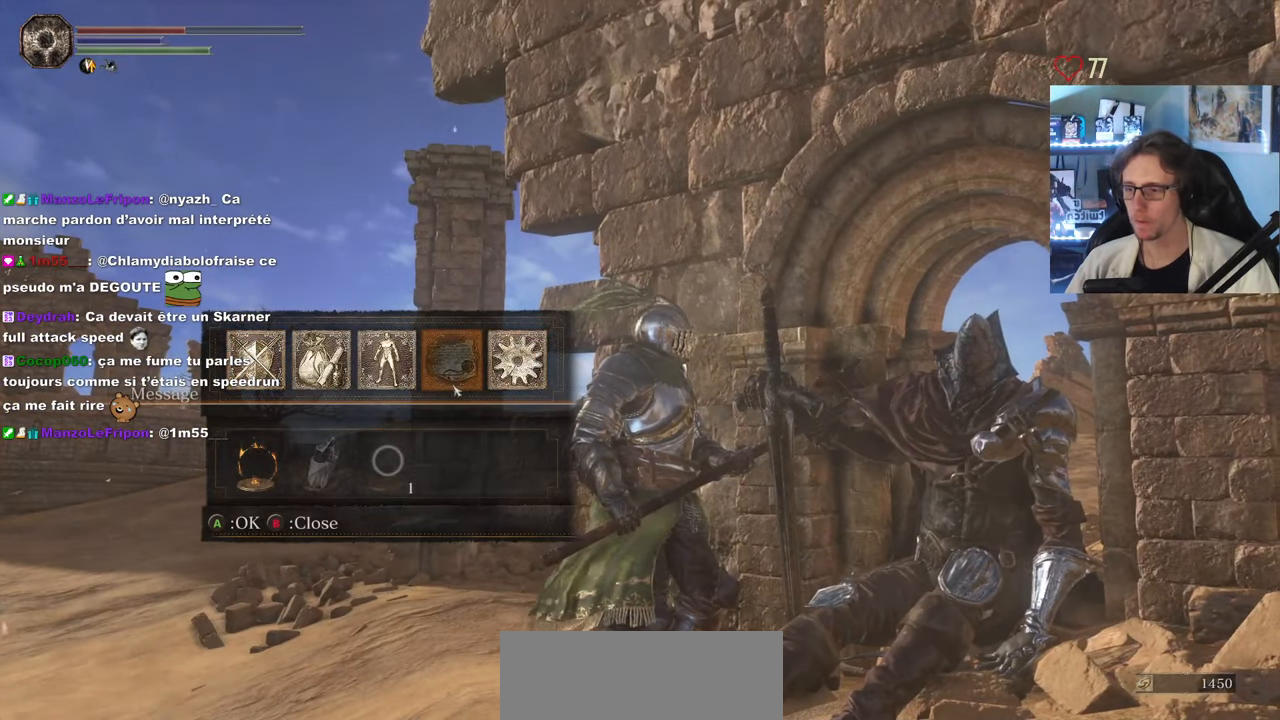
{"keys": [], "mouse": [], "events": []}
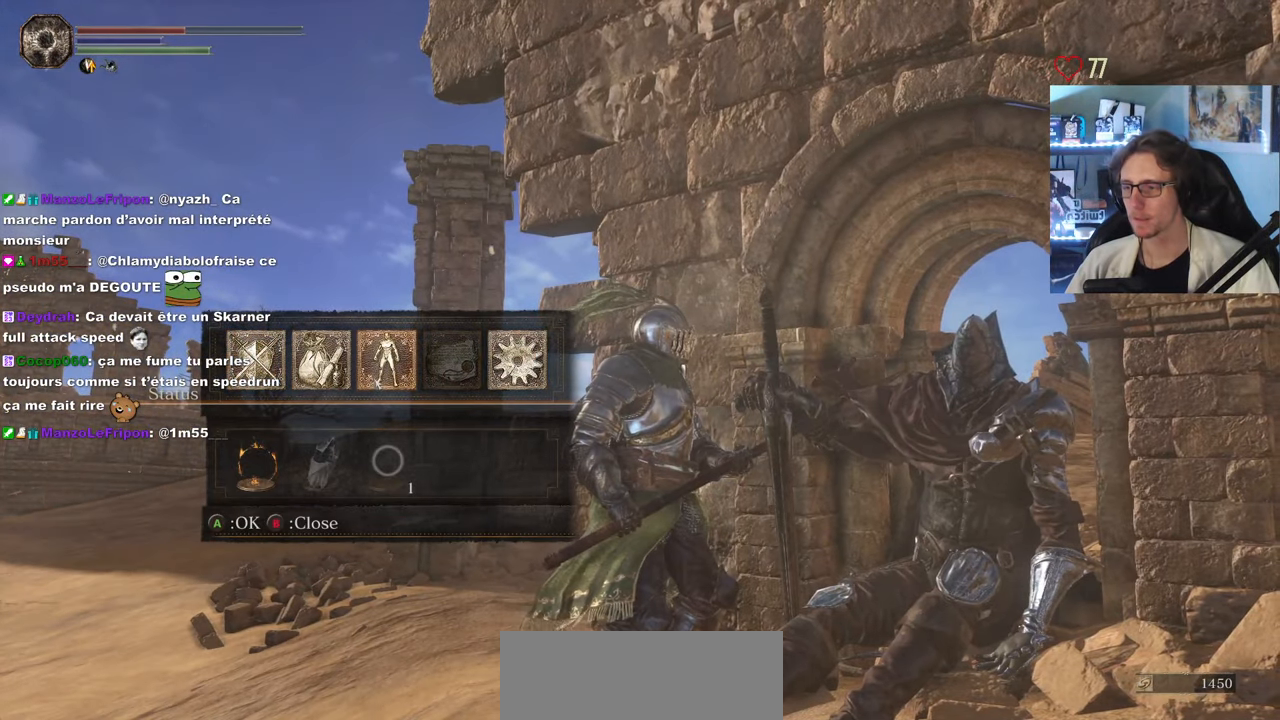
{"keys": ["tab"], "mouse": [], "events": [[416, "tab", "down"]]}
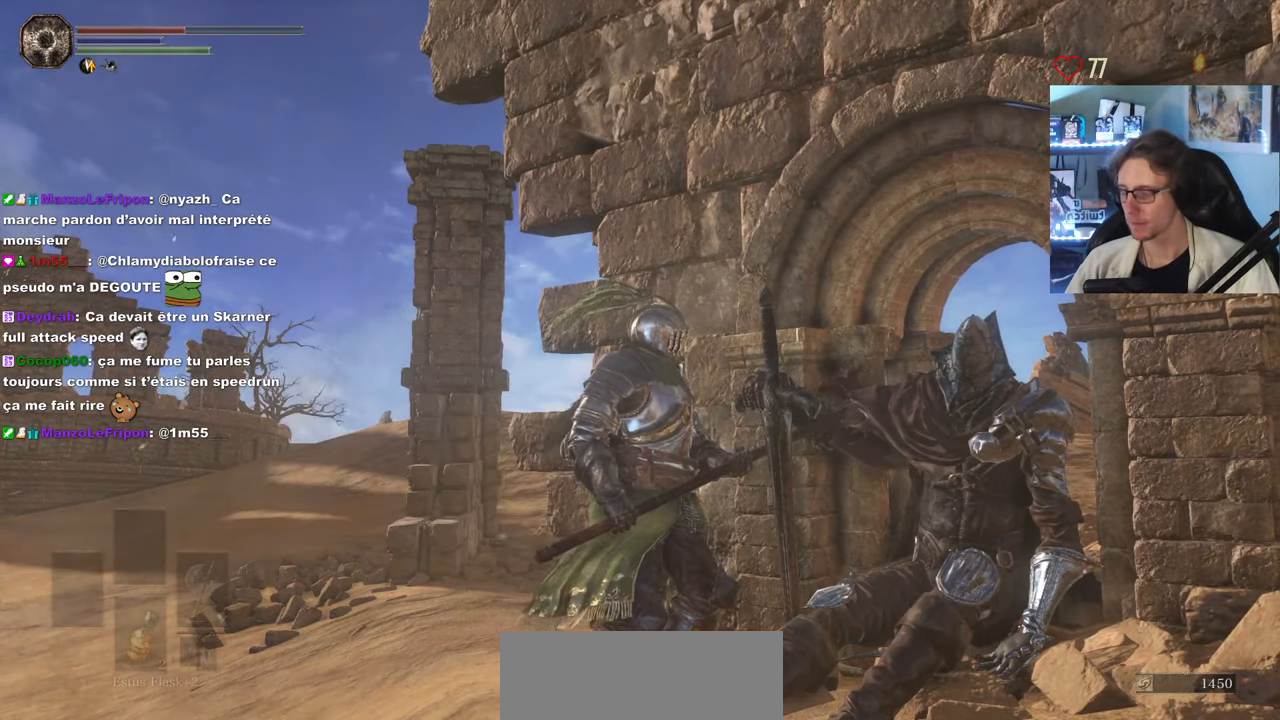
{"keys": [], "mouse": [], "events": [[16, "tab", "up"], [383, "g", "down"], [483, "g", "up"]]}
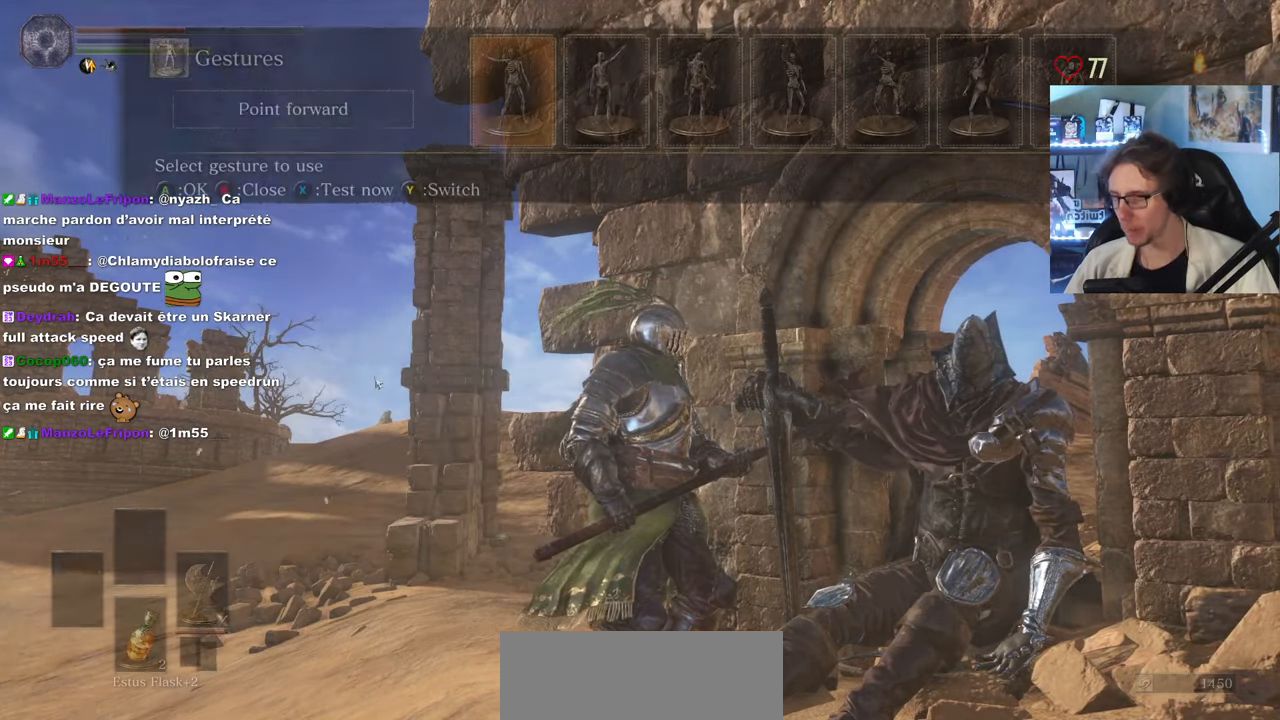
{"keys": [], "mouse": [], "events": [[350, "f", "down"], [400, "f", "up"]]}
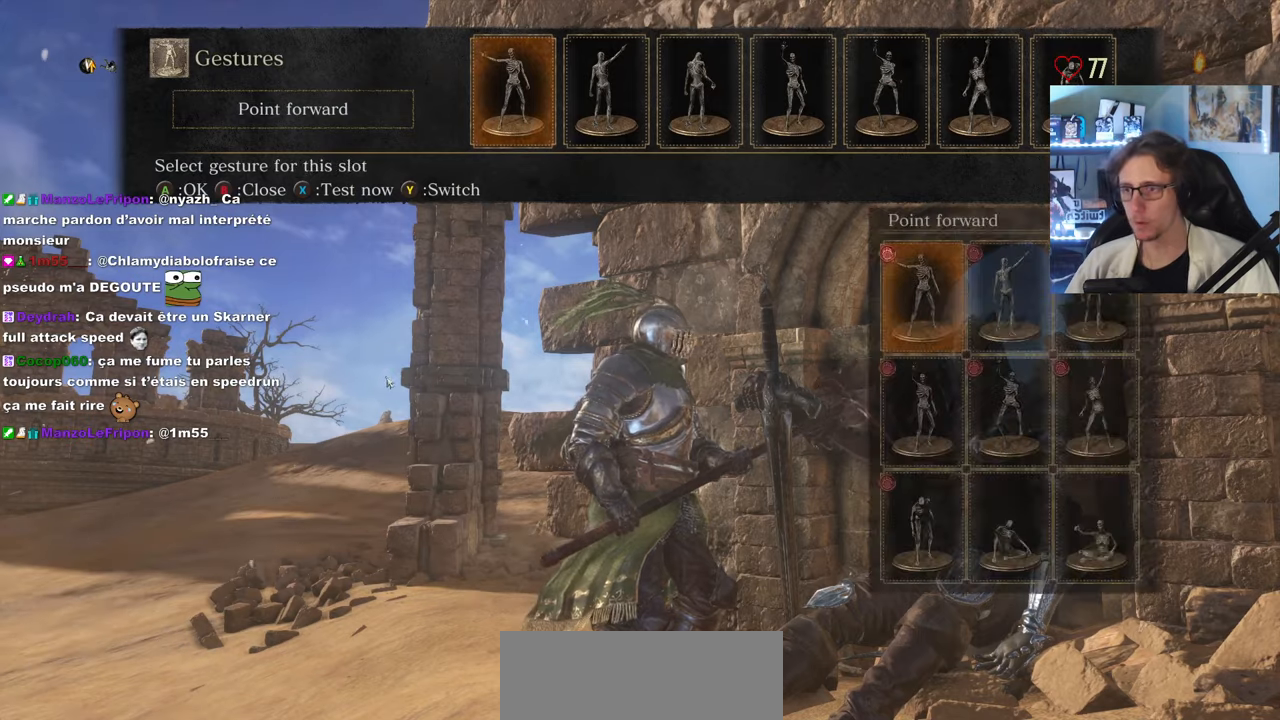
{"keys": [], "mouse": ["wheel"], "events": [[367, "mouse_wheel", "down"]]}
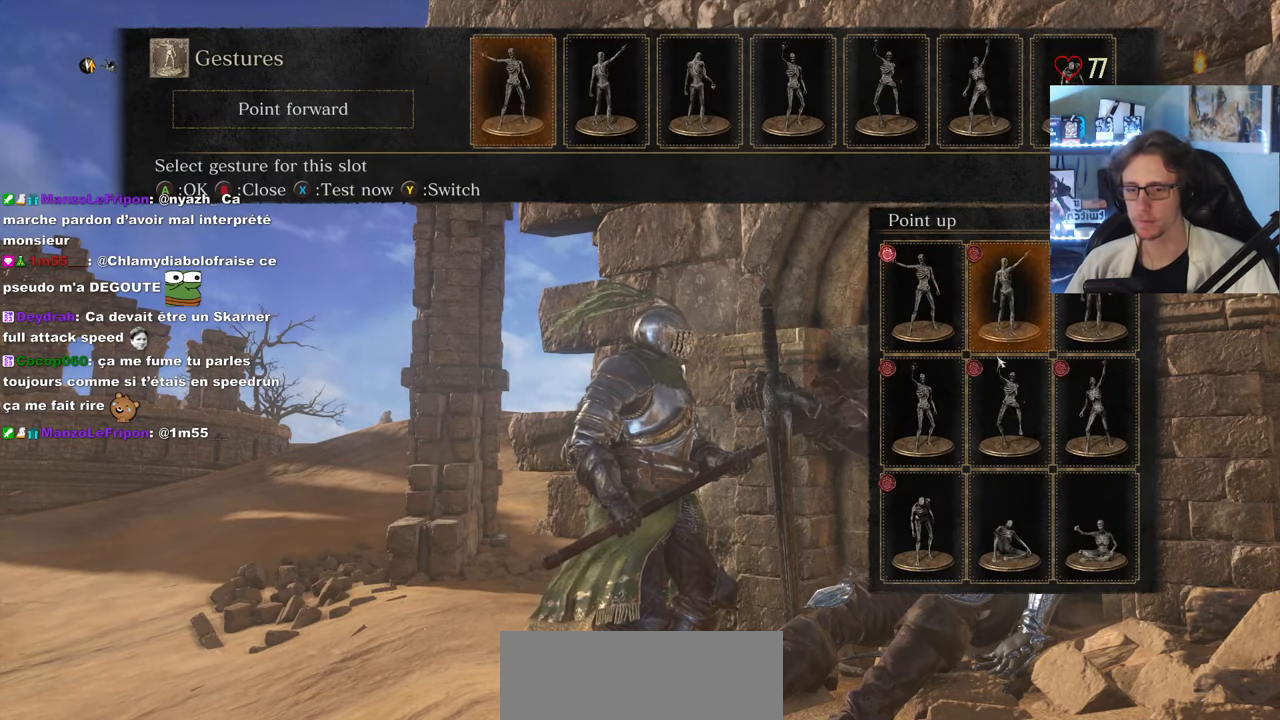
{"keys": [], "mouse": [], "events": [[17, "mouse_wheel", "up"], [300, "mouse_wheel", "down"], [433, "mouse_wheel", "up"]]}
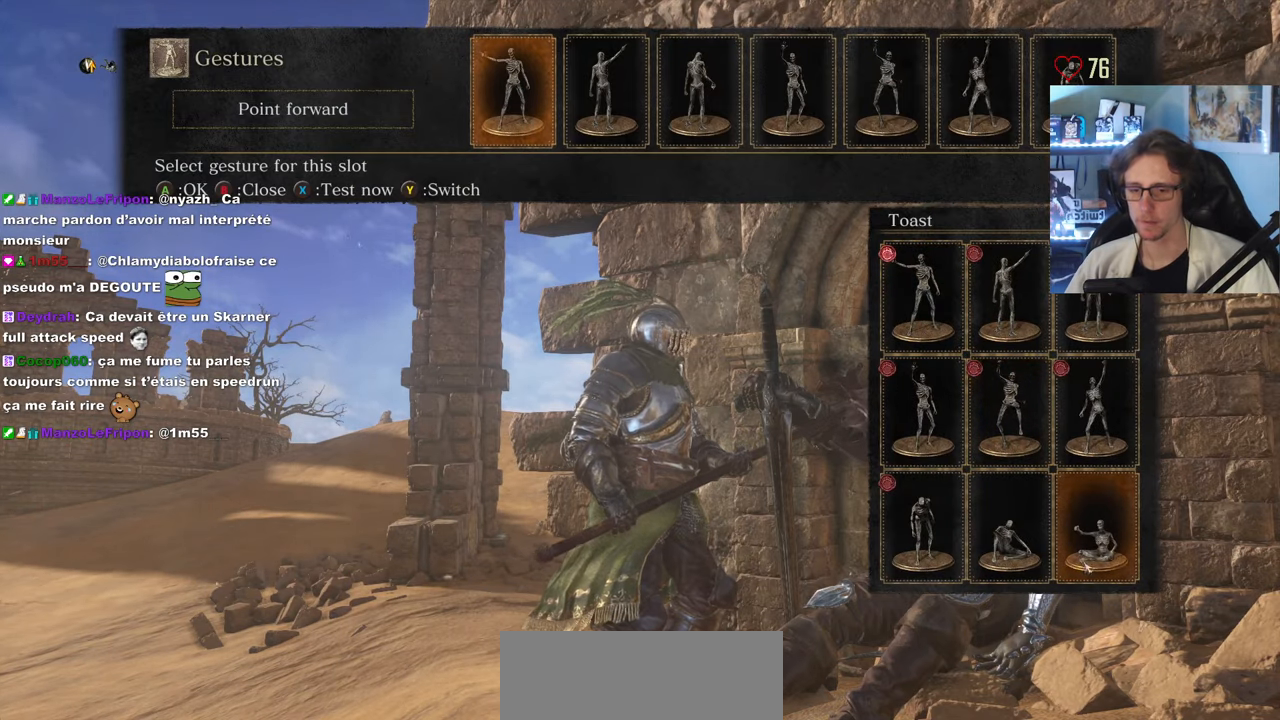
{"keys": [], "mouse": [], "events": [[117, "mouse_left", "down"], [267, "mouse_left", "up"]]}
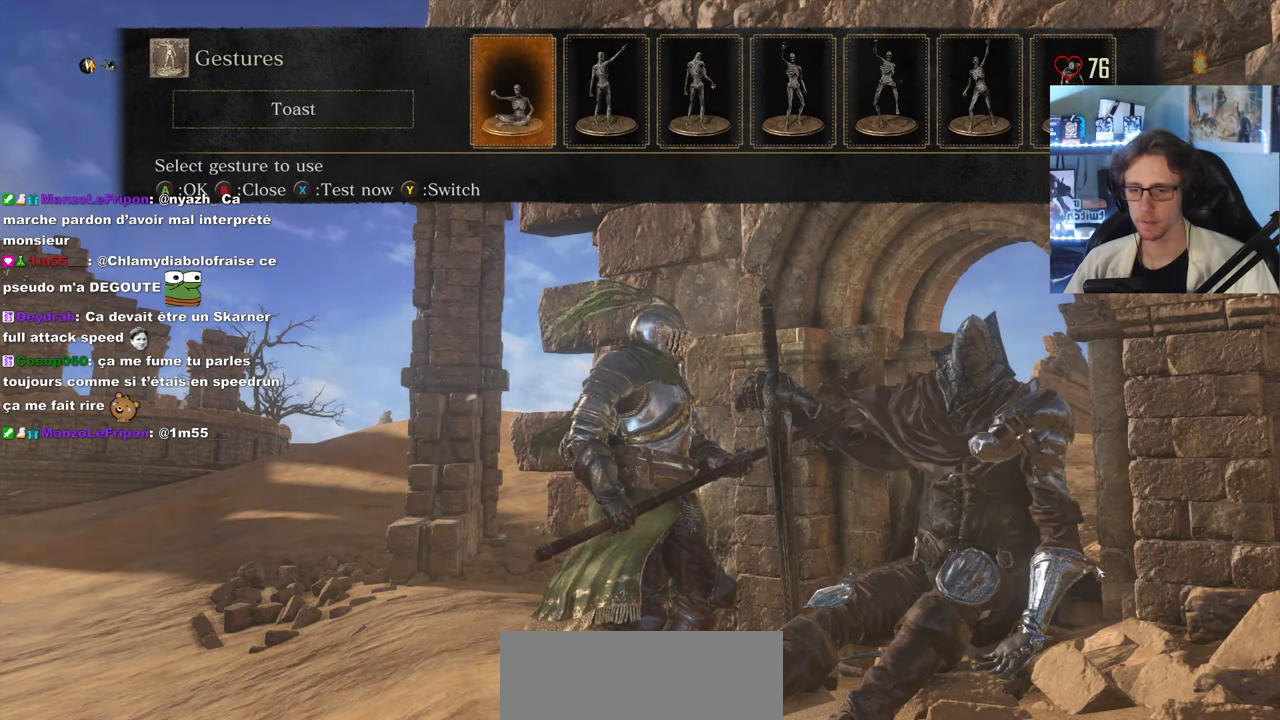
{"keys": [], "mouse": [], "events": [[133, "tab", "down"], [233, "tab", "up"]]}
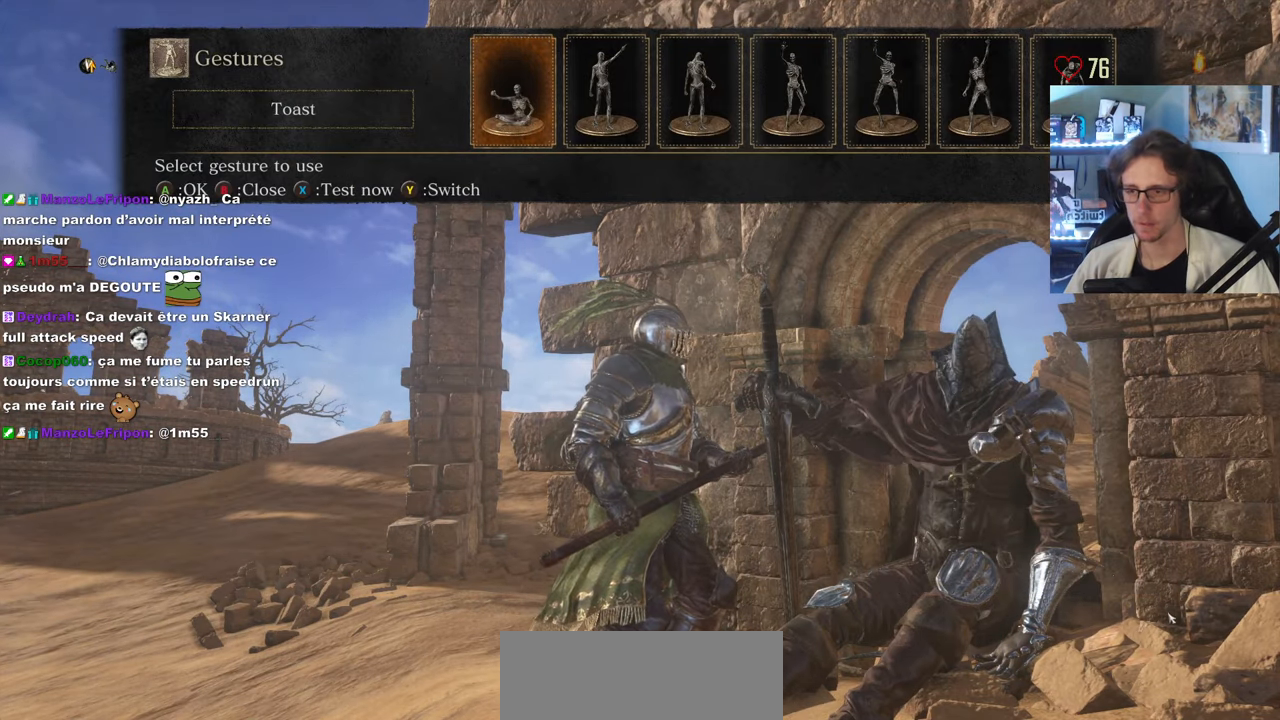
{"keys": [], "mouse": [], "events": [[300, "a", "down"], [433, "a", "up"]]}
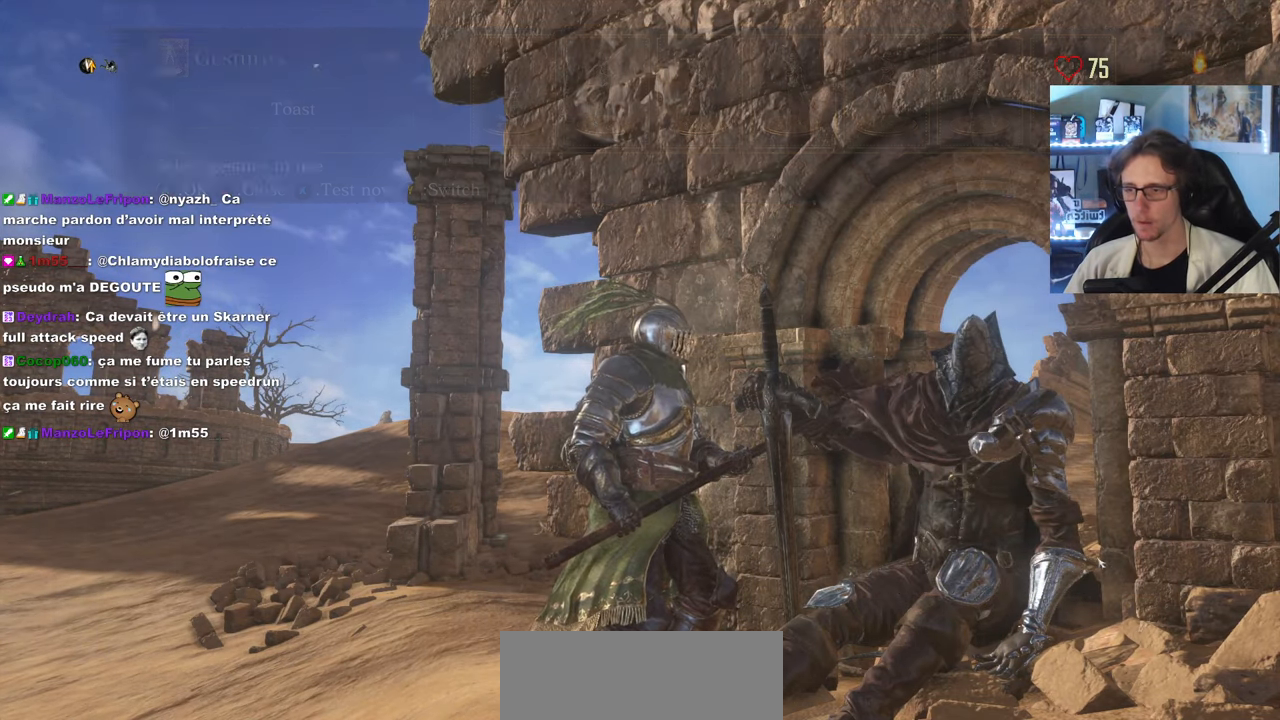
{"keys": [], "mouse": [], "events": [[267, "tab", "down"], [400, "tab", "up"]]}
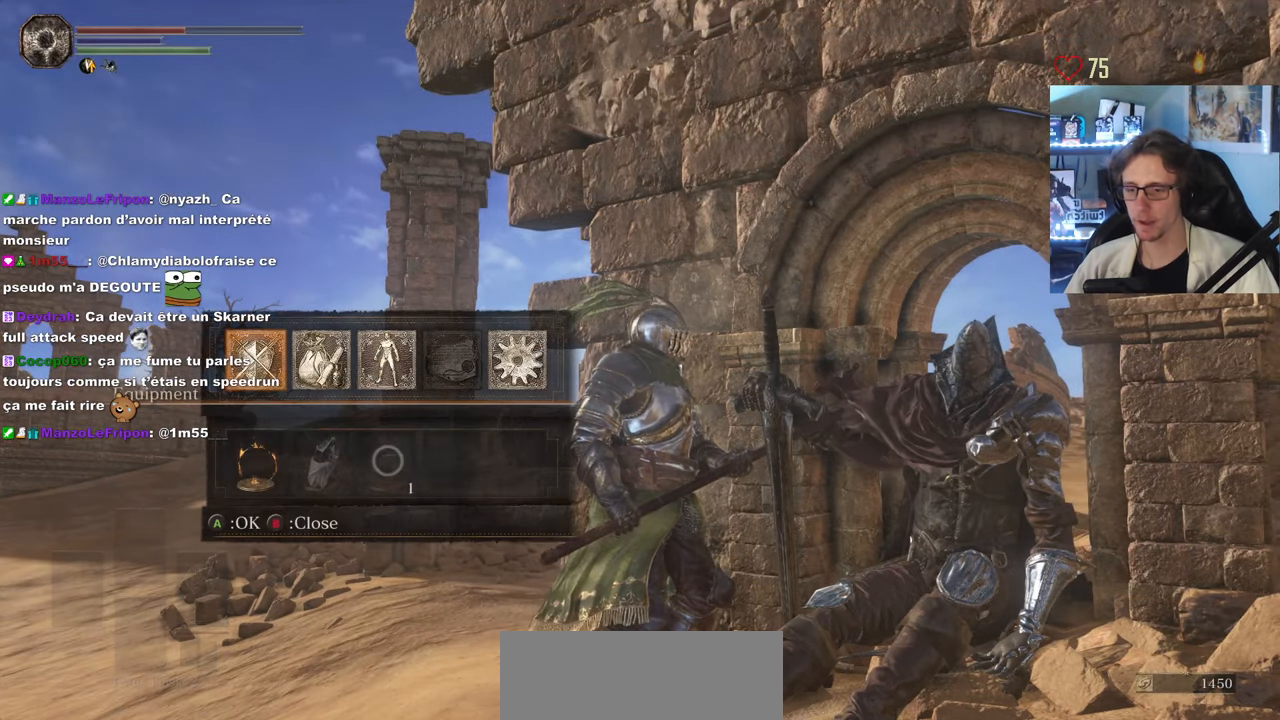
{"keys": [], "mouse": [], "events": [[233, "tab", "down"], [367, "tab", "up"]]}
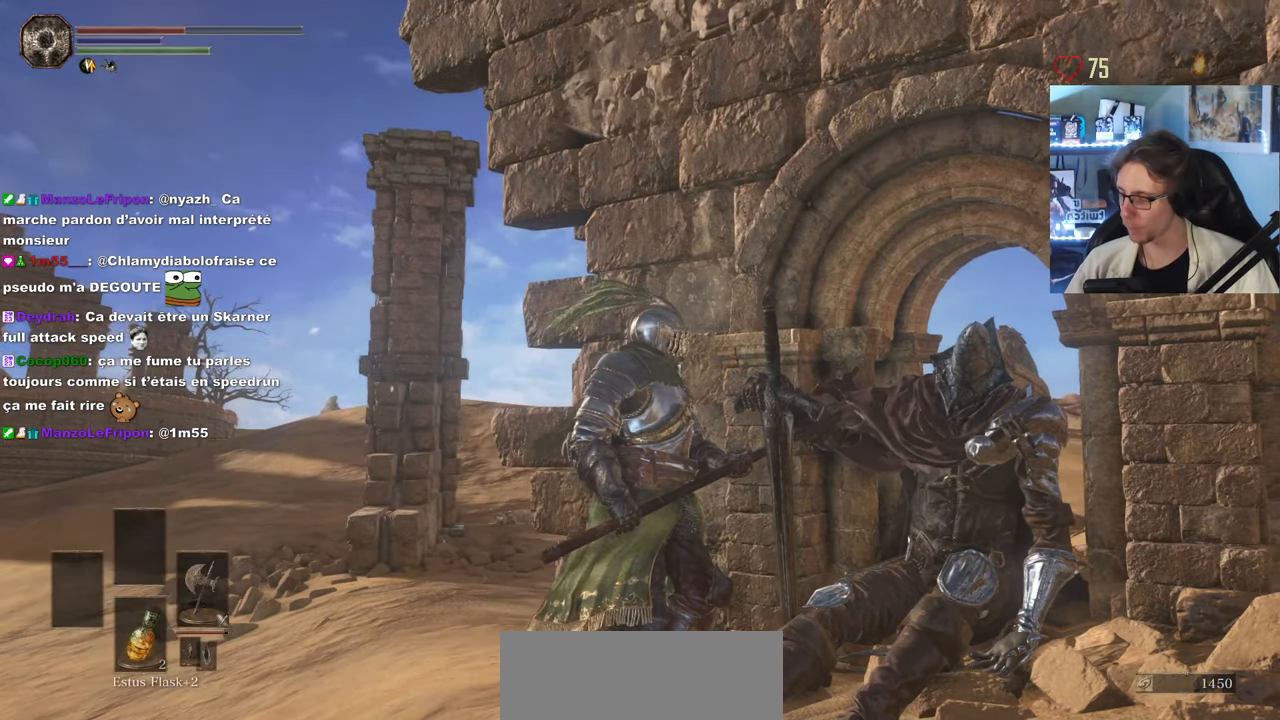
{"keys": ["d"], "mouse": [], "events": [[17, "q", "down"], [250, "q", "up"], [250, "z", "down"], [333, "z", "up"], [483, "d", "down"]]}
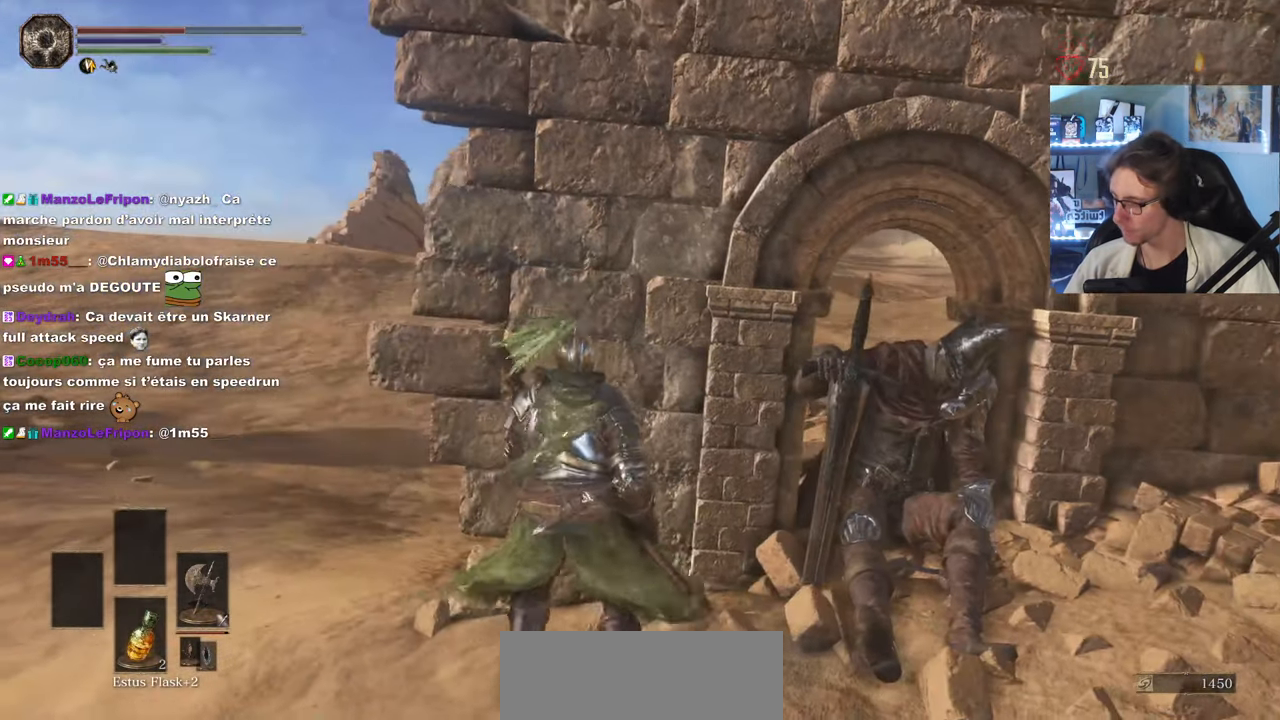
{"keys": [], "mouse": [], "events": [[67, "d", "up"]]}
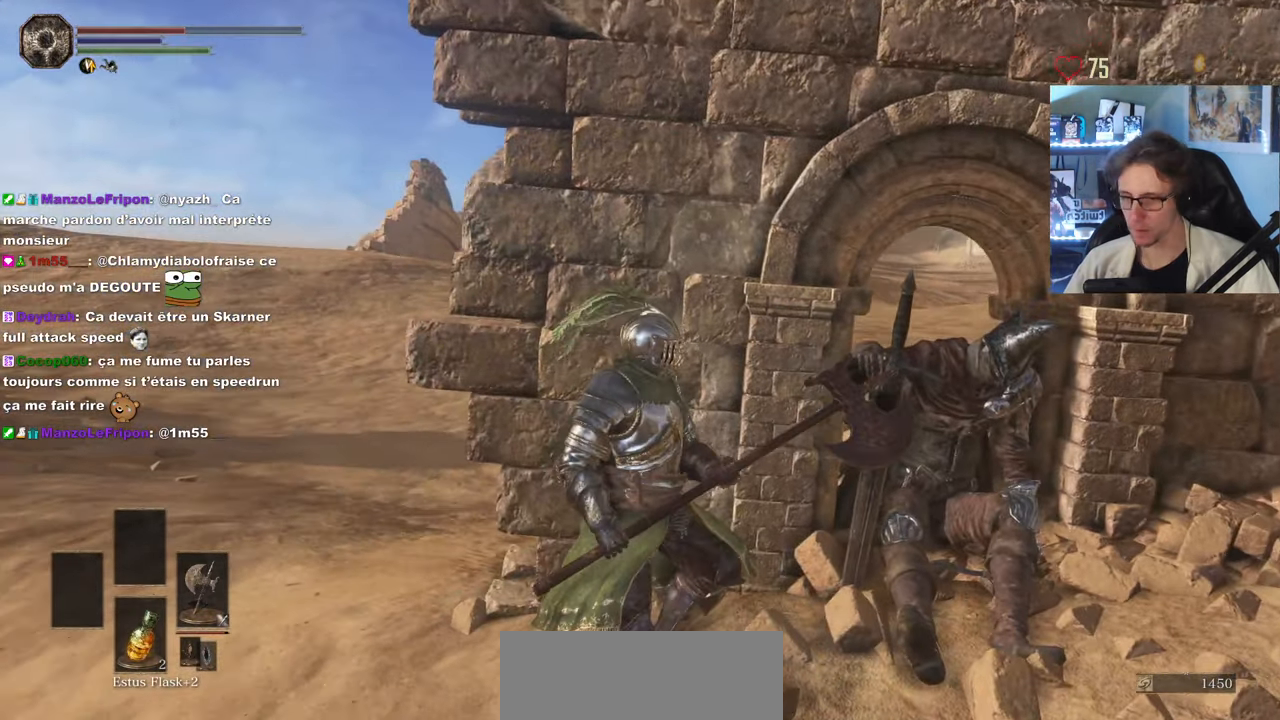
{"keys": [], "mouse": [], "events": [[133, "g", "down"], [234, "g", "up"]]}
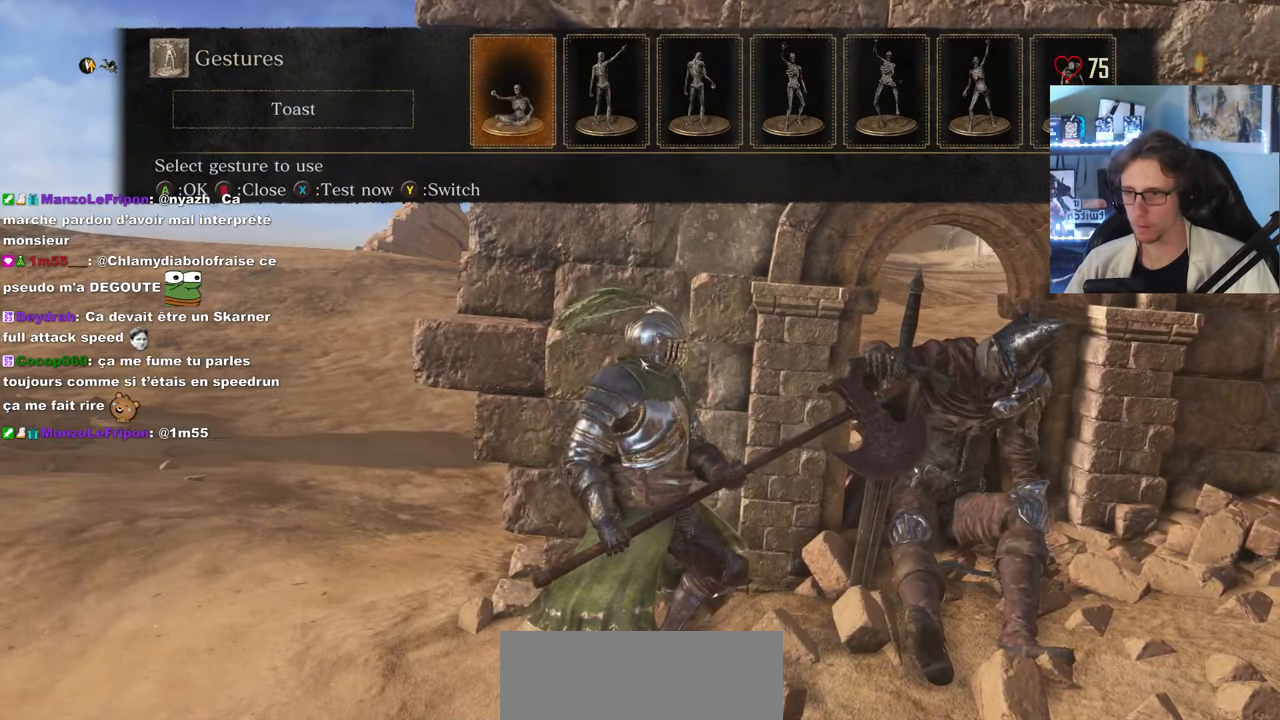
{"keys": [], "mouse": [], "events": [[200, "e", "down"], [300, "e", "up"]]}